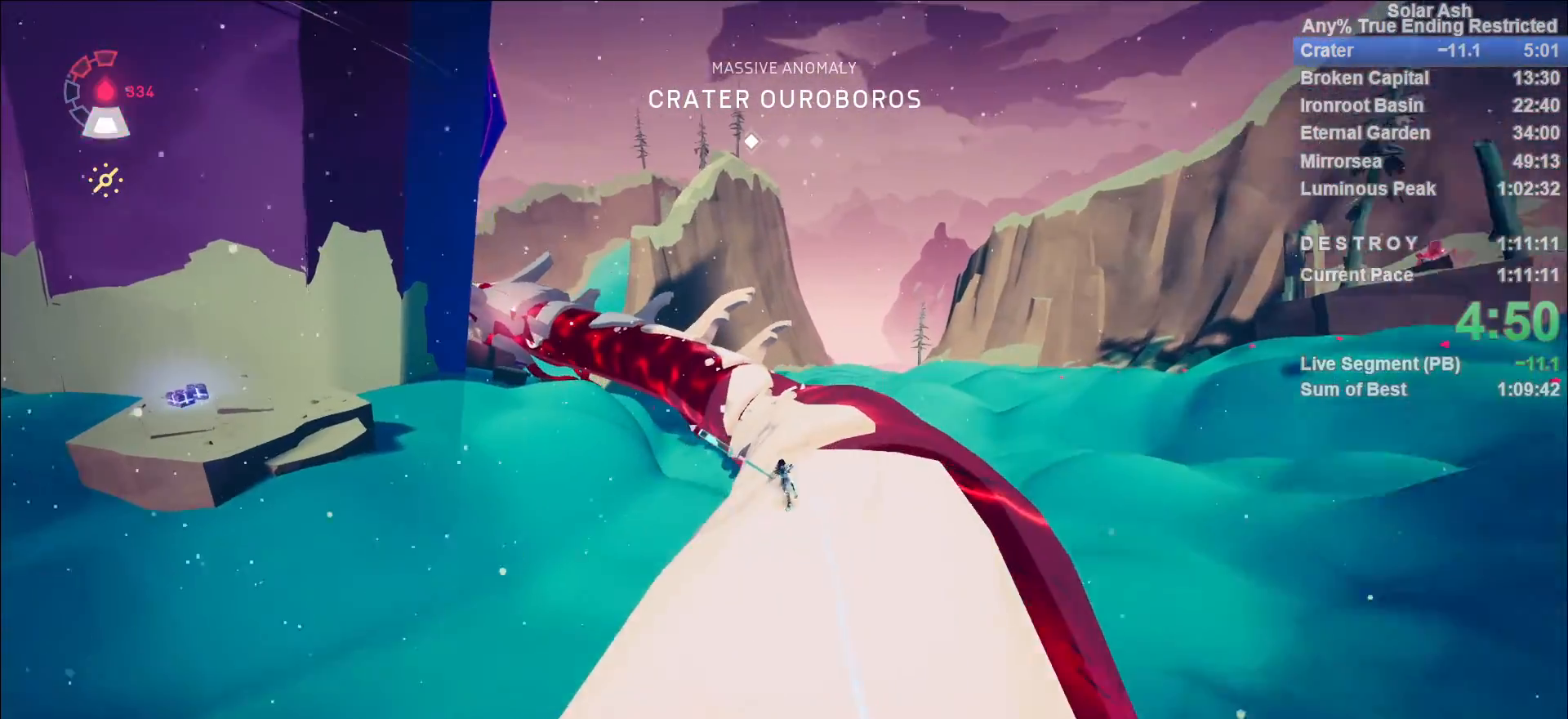
Gameplay with a controller (PlayStation layout); each line is a JSON object with the inputs held at the frame after it (dt_ms = milliseconds from this image to that frame). "events" lists button and stick changes between this image and that frame as [ms after this image, input, new state], when the widget could be followed in between.
{"dt_ms": 500, "buttons": ["L1"], "left_stick": "up", "right_stick": "center", "events": [[233, "SQUARE", "down"], [267, "SQUARE", "up"], [317, "CROSS", "down"], [467, "CROSS", "up"]]}
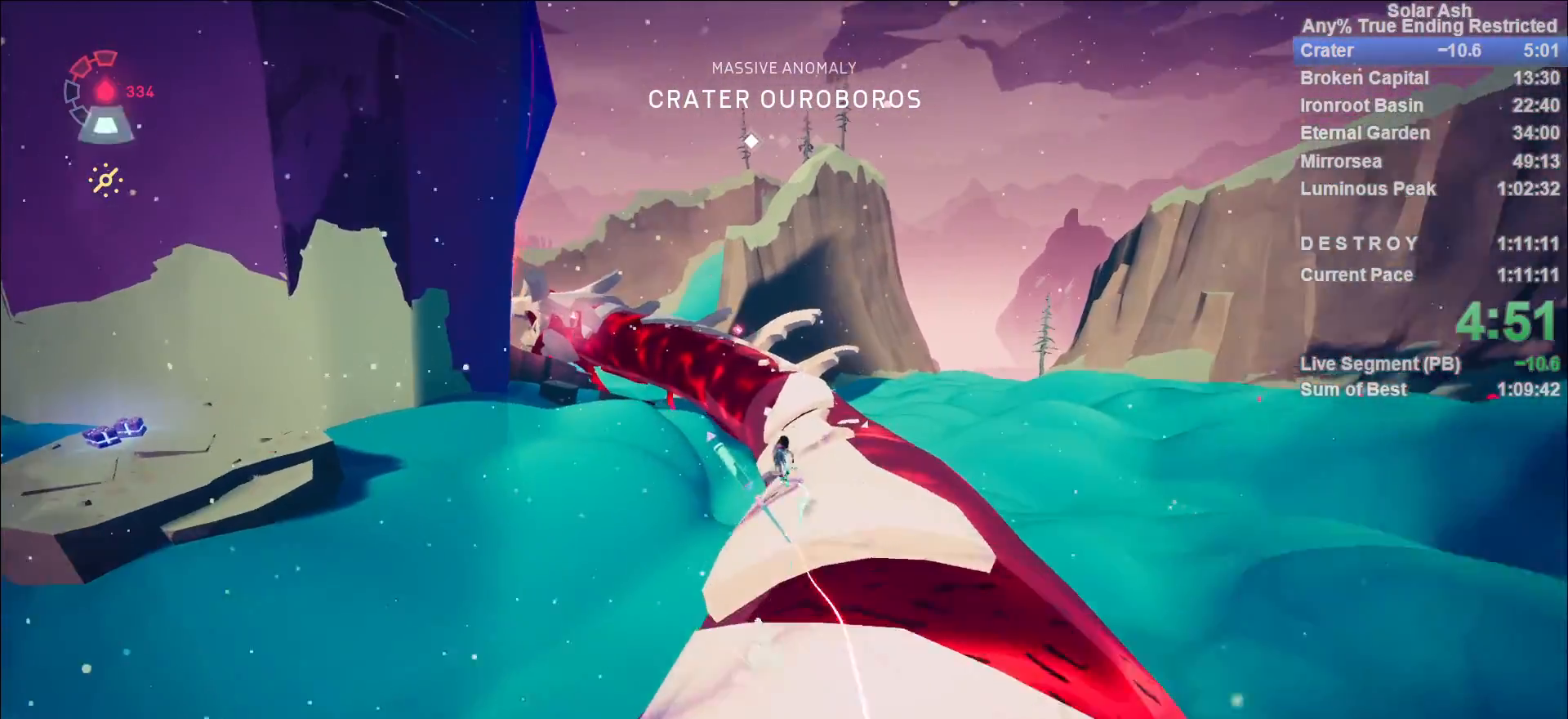
{"dt_ms": 500, "buttons": ["L1"], "left_stick": "up", "right_stick": "down-right", "events": [[17, "CROSS", "down"], [50, "SQUARE", "down"], [100, "SQUARE", "up"], [117, "CROSS", "up"], [200, "left_stick", "up-right"], [300, "left_stick", "up"], [383, "right_stick", "down-right"]]}
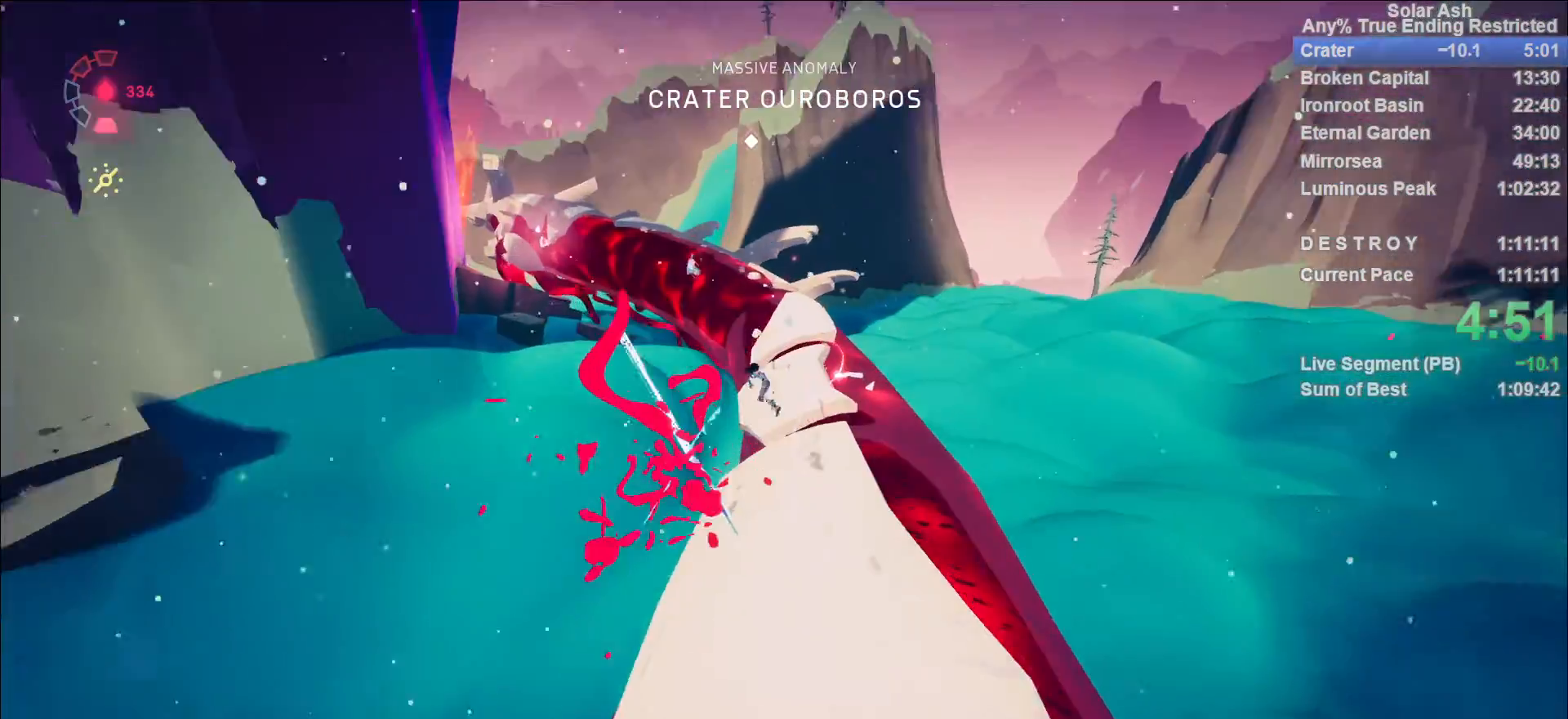
{"dt_ms": 500, "buttons": ["L1"], "left_stick": "center", "right_stick": "right", "events": [[17, "right_stick", "center"], [183, "CROSS", "down"], [267, "CROSS", "up"], [483, "left_stick", "center"], [483, "right_stick", "right"]]}
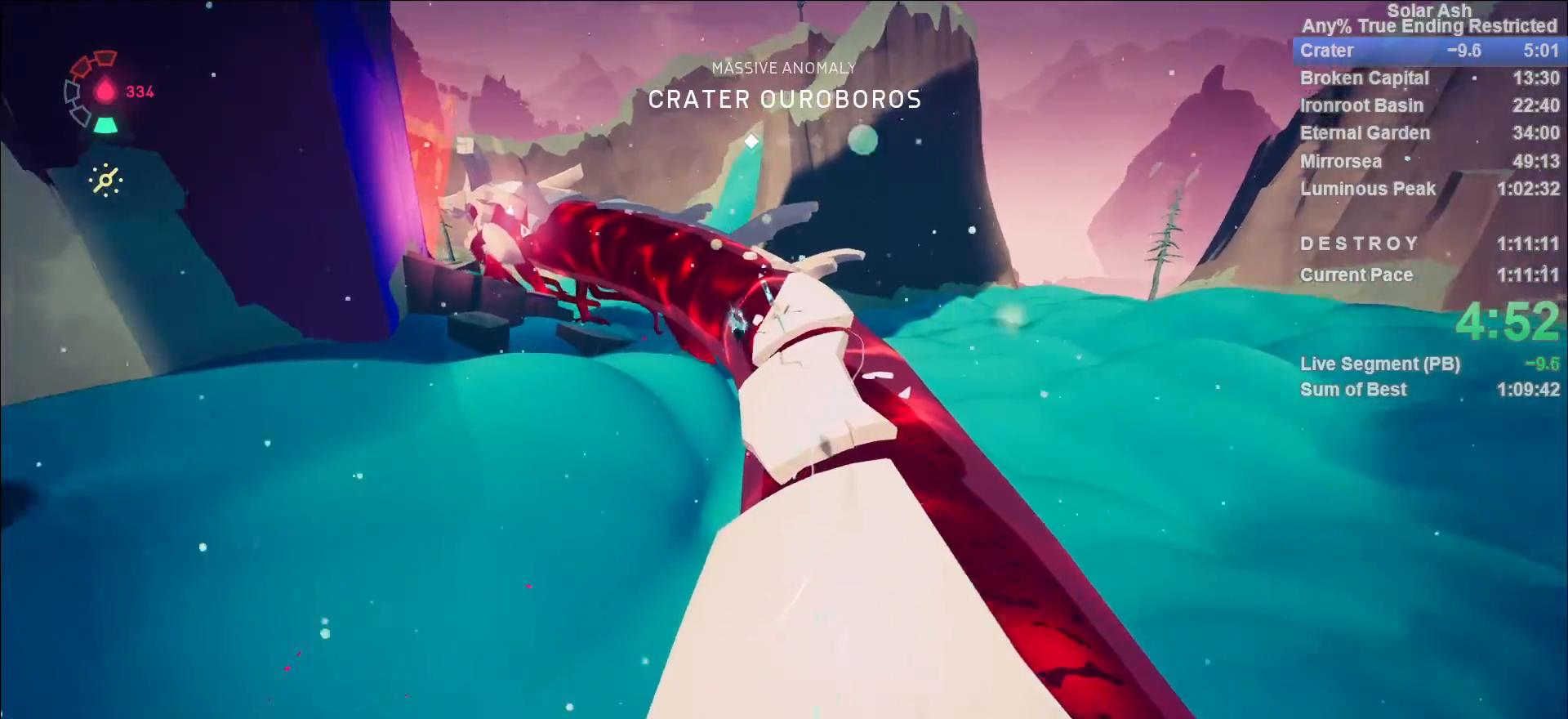
{"dt_ms": 500, "buttons": ["L1"], "left_stick": "up", "right_stick": "center", "events": [[133, "left_stick", "up"], [167, "right_stick", "center"]]}
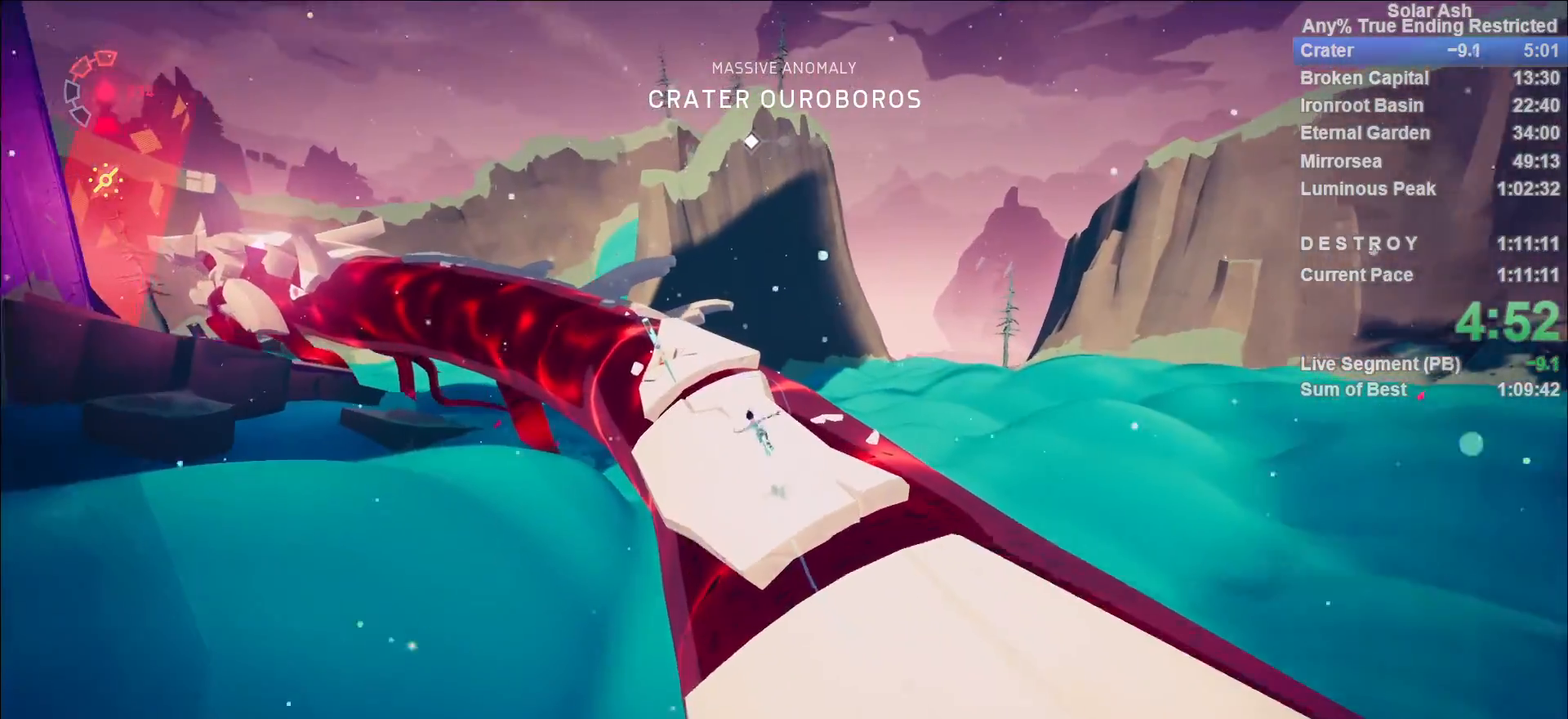
{"dt_ms": 1000, "buttons": ["CROSS", "L1"], "left_stick": "up", "right_stick": "center"}
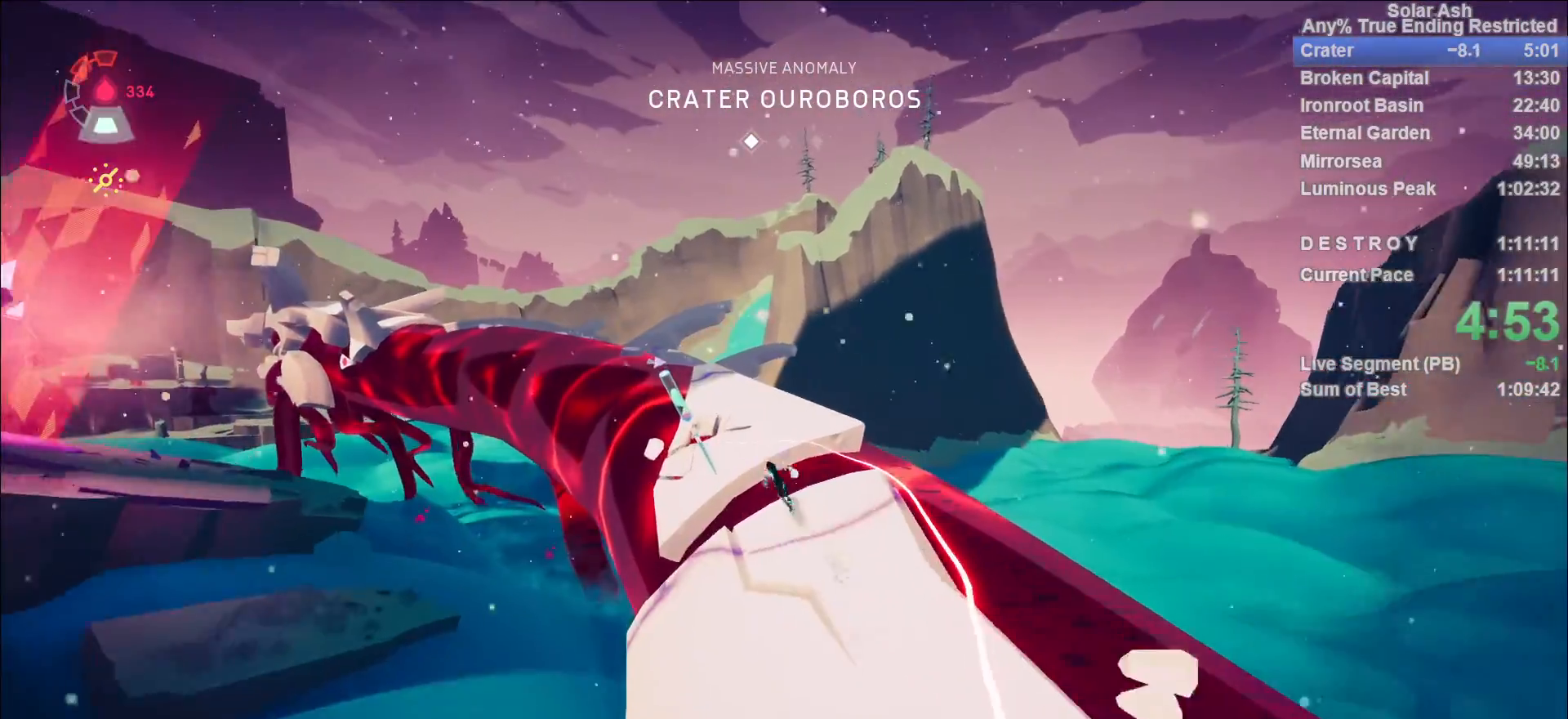
{"dt_ms": 500, "buttons": ["L1"], "left_stick": "up", "right_stick": "center", "events": [[33, "CROSS", "up"], [217, "SQUARE", "down"], [317, "SQUARE", "up"]]}
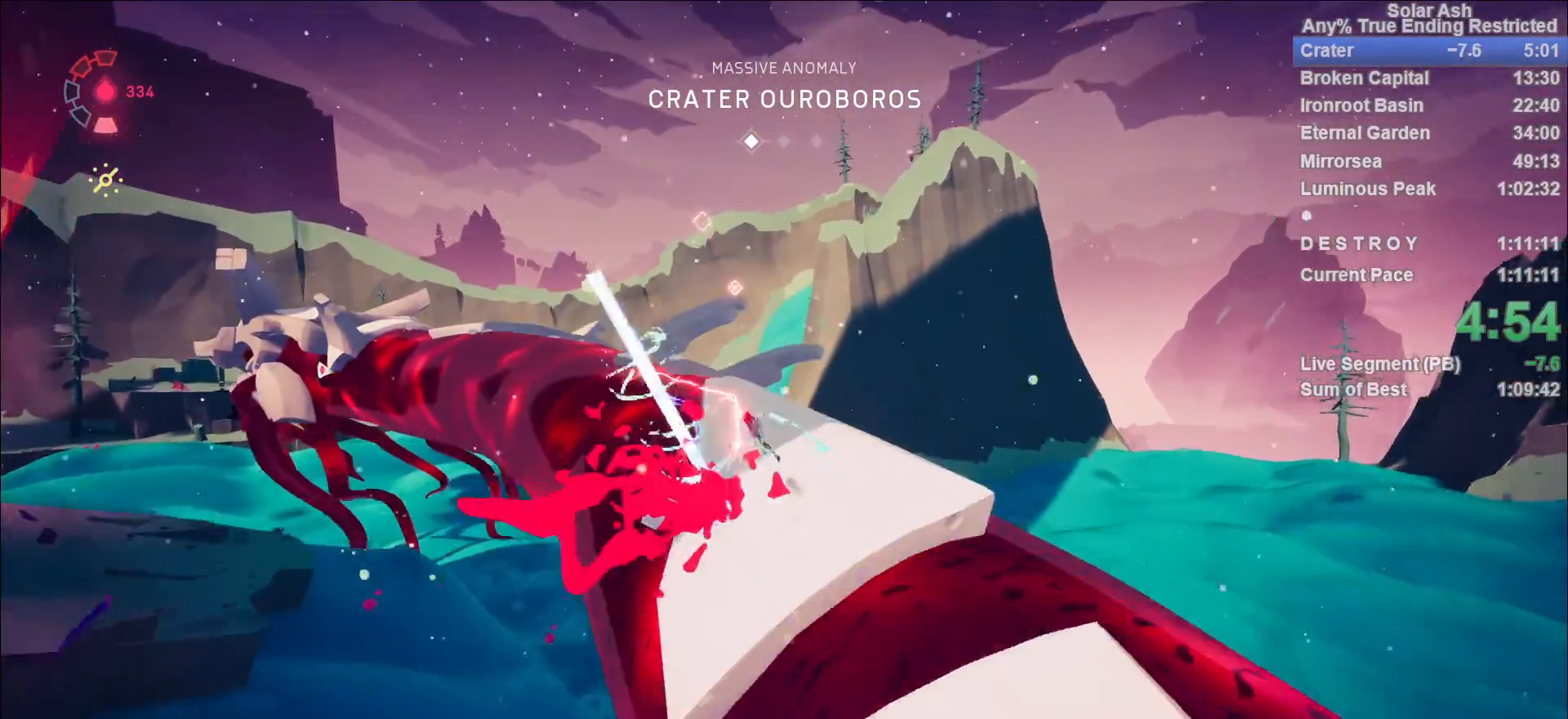
{"dt_ms": 500, "buttons": ["L1"], "left_stick": "up", "right_stick": "down-left", "events": [[383, "right_stick", "down-left"]]}
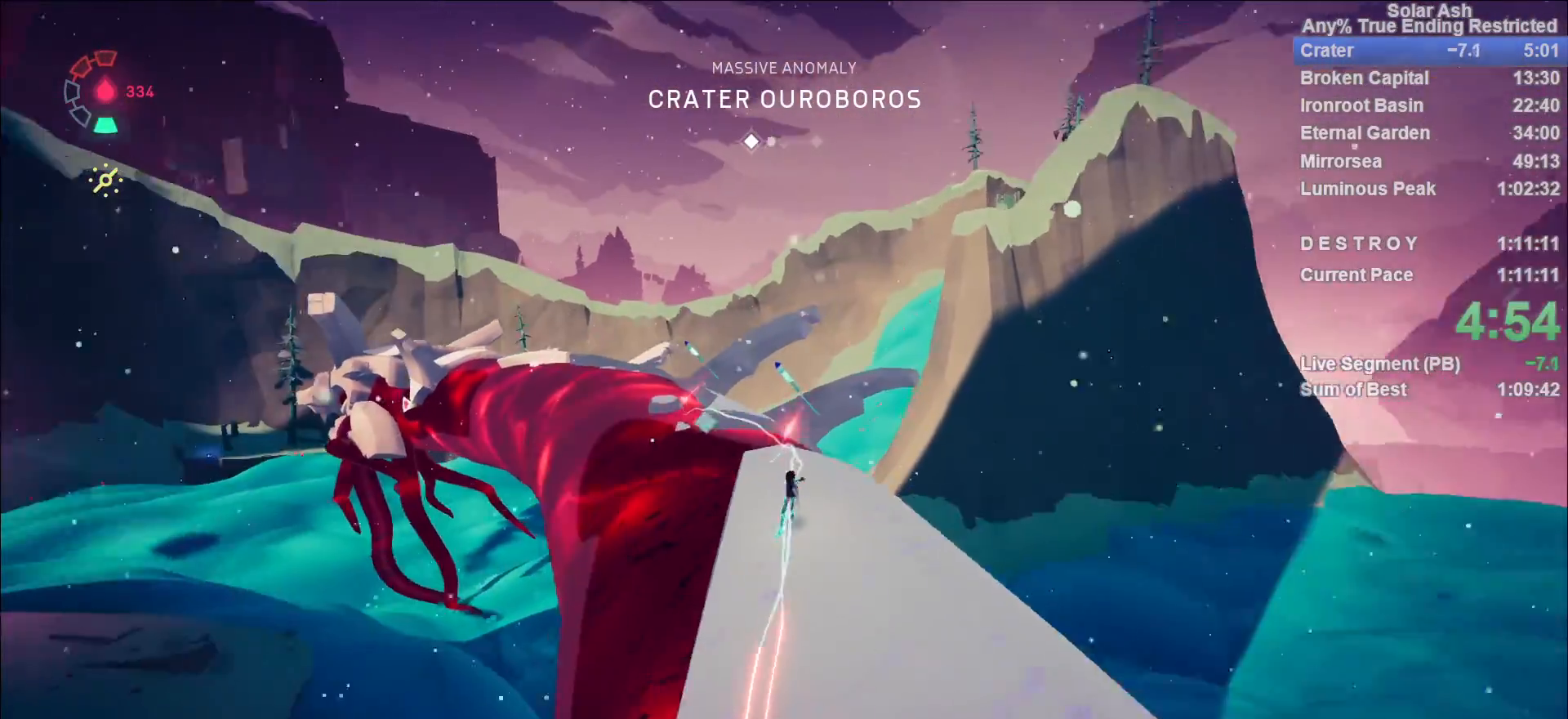
{"dt_ms": 500, "buttons": ["L1"], "left_stick": "up", "right_stick": "center", "events": [[33, "right_stick", "center"], [83, "R2", "down"], [267, "R2", "up"], [300, "CROSS", "down"], [367, "CROSS", "up"]]}
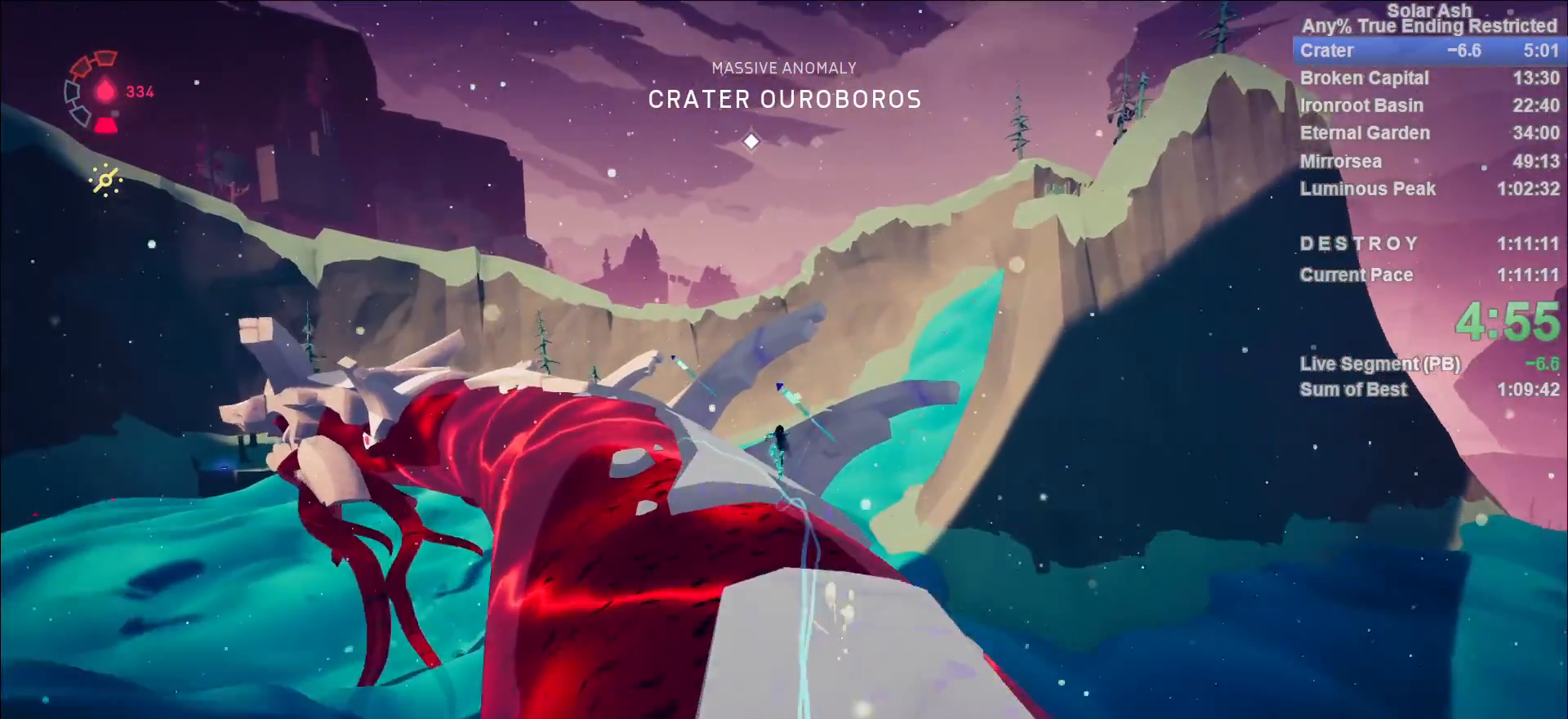
{"dt_ms": 500, "buttons": ["L1"], "left_stick": "up", "right_stick": "left", "events": [[217, "SQUARE", "down"], [300, "SQUARE", "up"], [400, "right_stick", "left"]]}
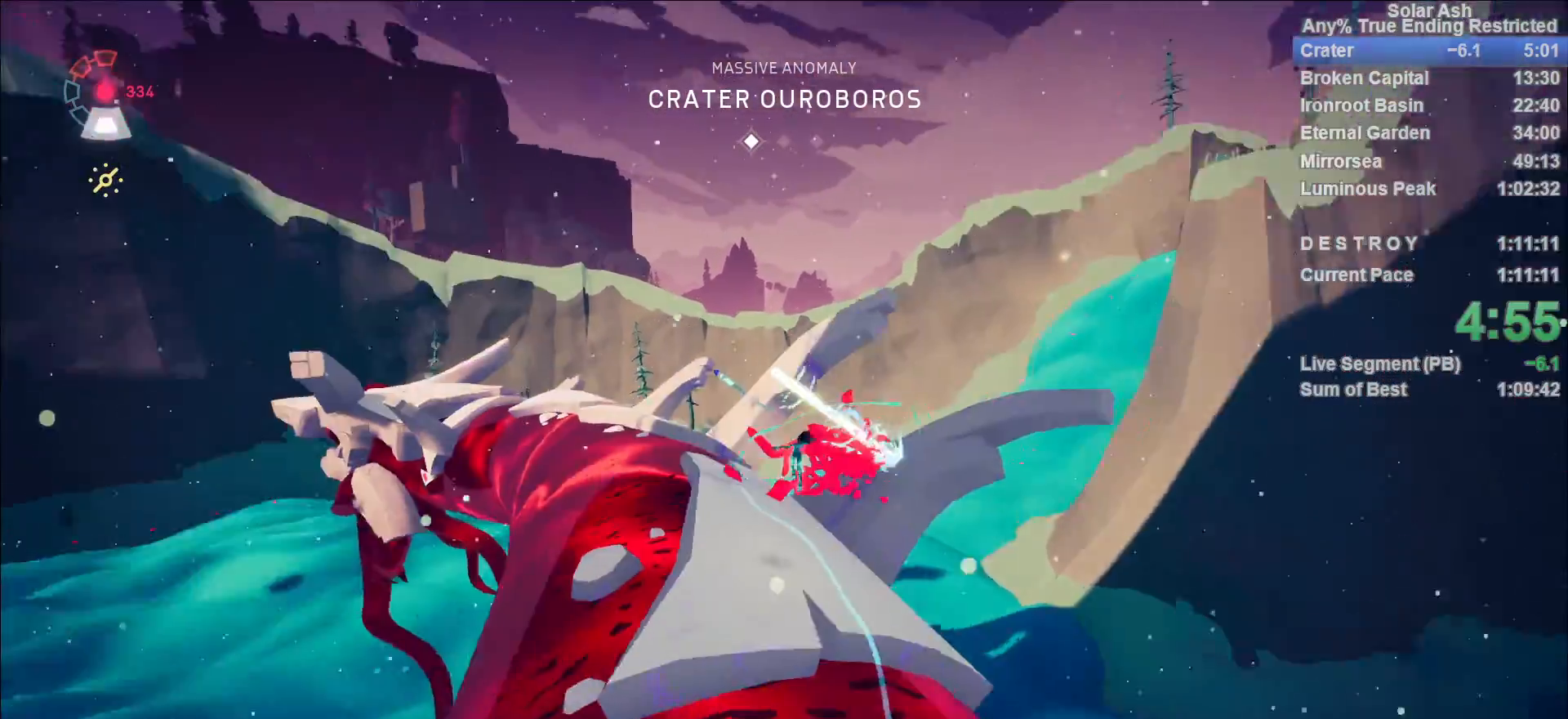
{"dt_ms": 500, "buttons": ["L1"], "left_stick": "up", "right_stick": "center", "events": [[67, "right_stick", "center"]]}
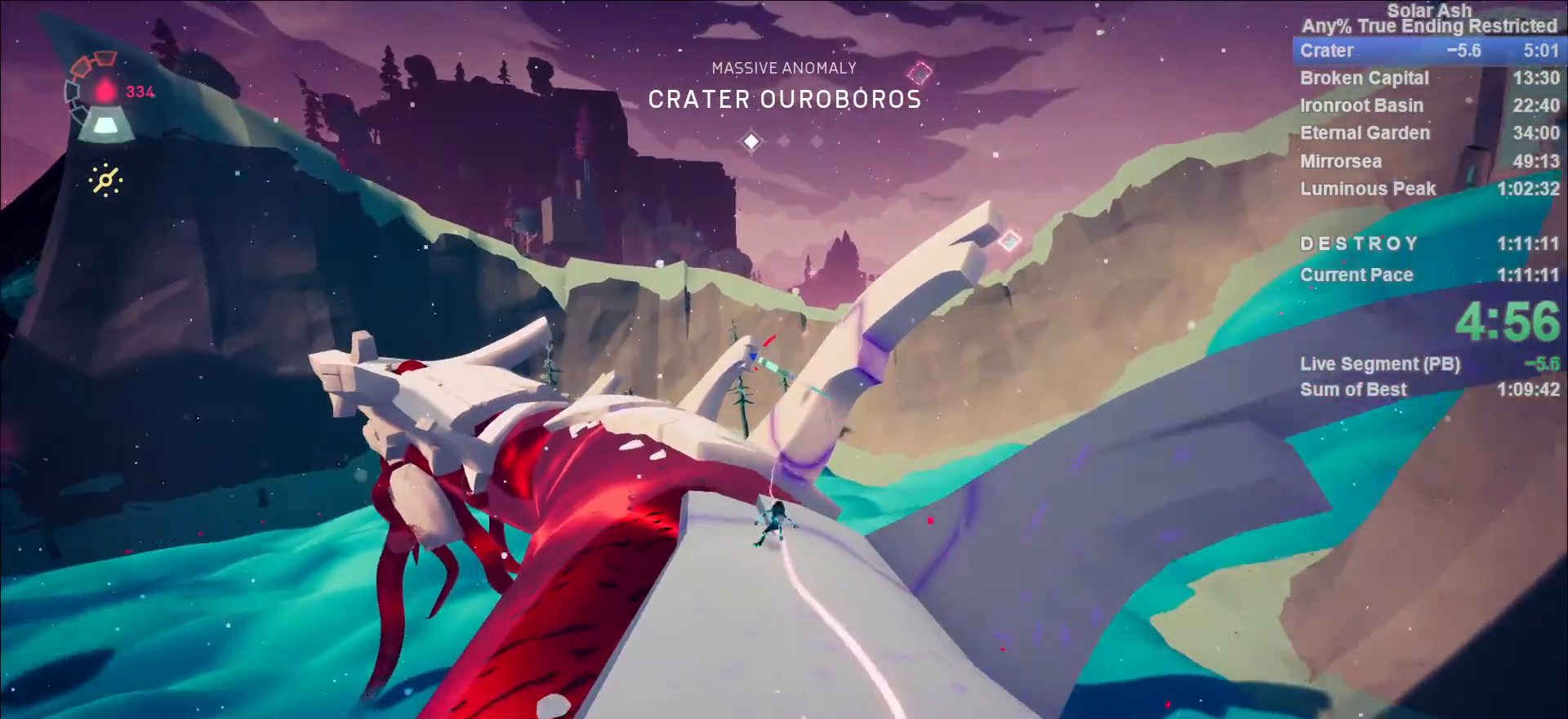
{"dt_ms": 500, "buttons": ["L1"], "left_stick": "up", "right_stick": "center", "events": [[50, "CROSS", "down"], [400, "CROSS", "up"]]}
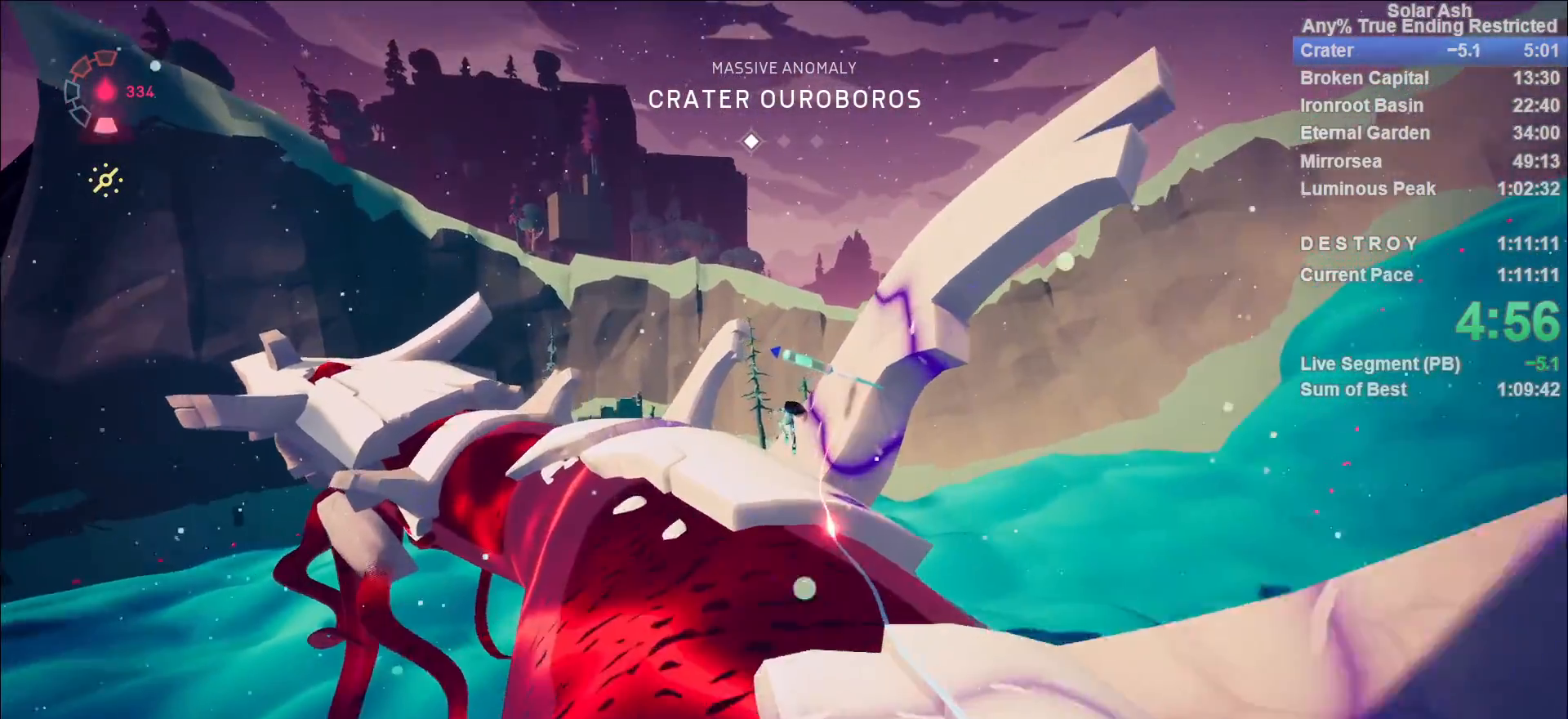
{"dt_ms": 500, "buttons": ["L1"], "left_stick": "up", "right_stick": "left", "events": [[117, "SQUARE", "down"], [200, "SQUARE", "up"], [350, "right_stick", "left"]]}
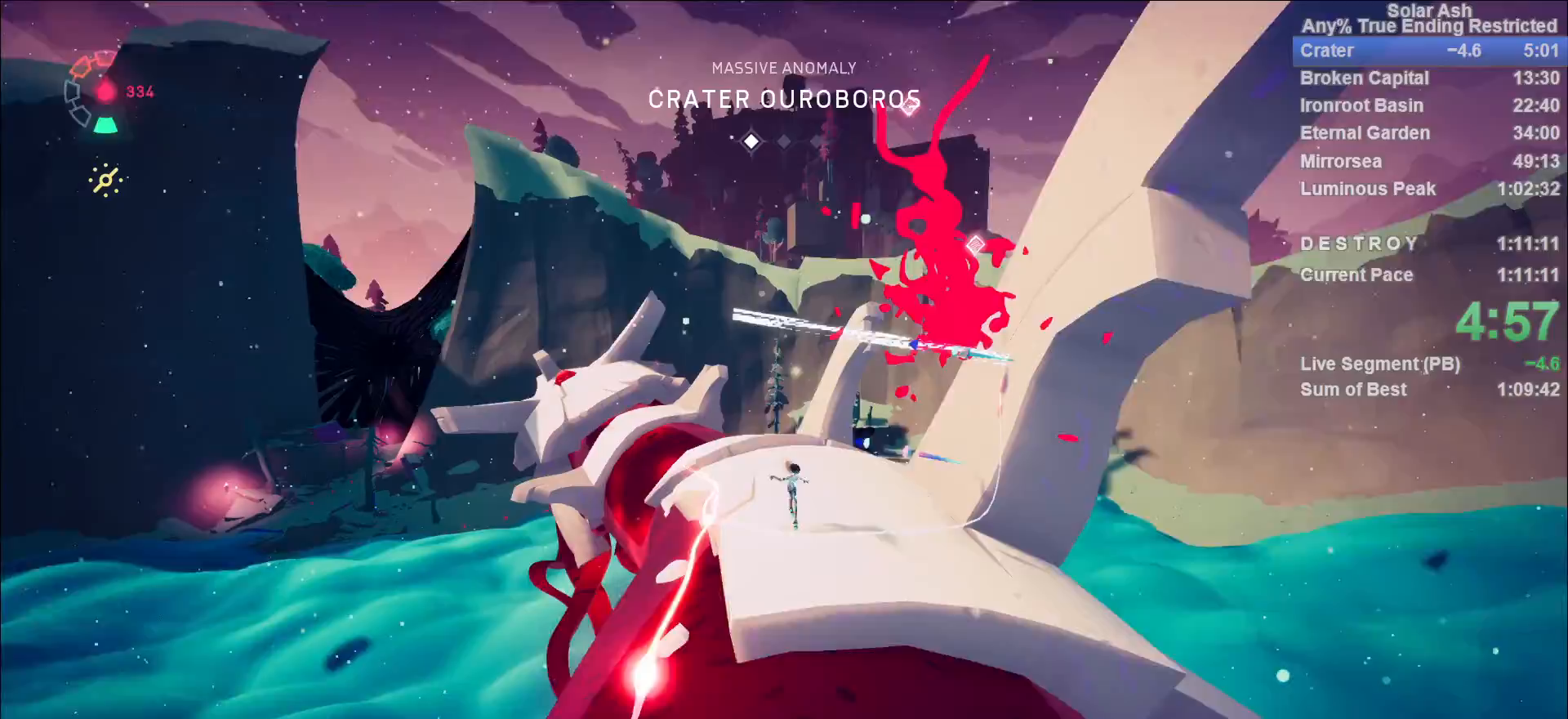
{"dt_ms": 500, "buttons": ["L1"], "left_stick": "up", "right_stick": "center", "events": [[133, "right_stick", "center"], [183, "R2", "down"], [367, "R2", "up"]]}
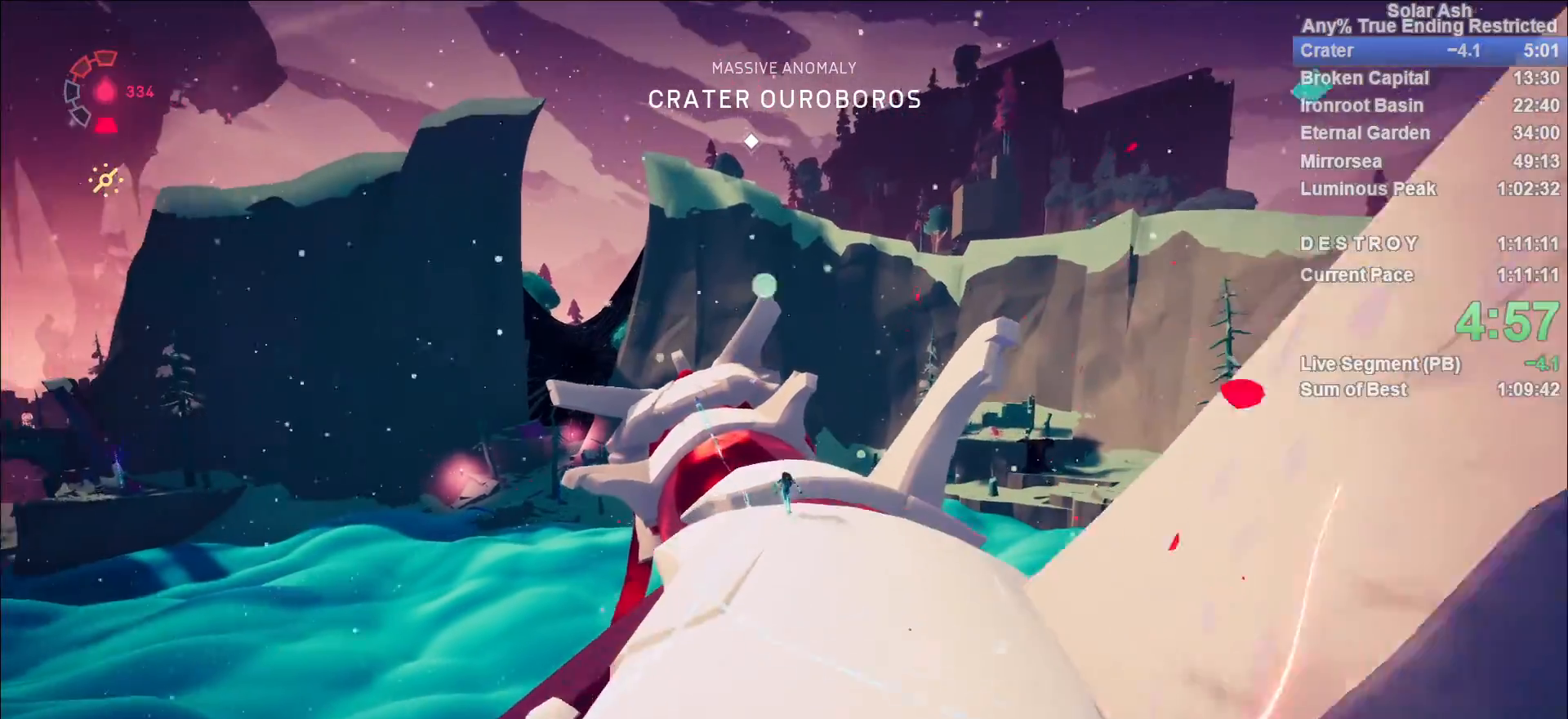
{"dt_ms": 500, "buttons": ["L1"], "left_stick": "up", "right_stick": "center", "events": [[33, "CROSS", "down"], [117, "CROSS", "up"]]}
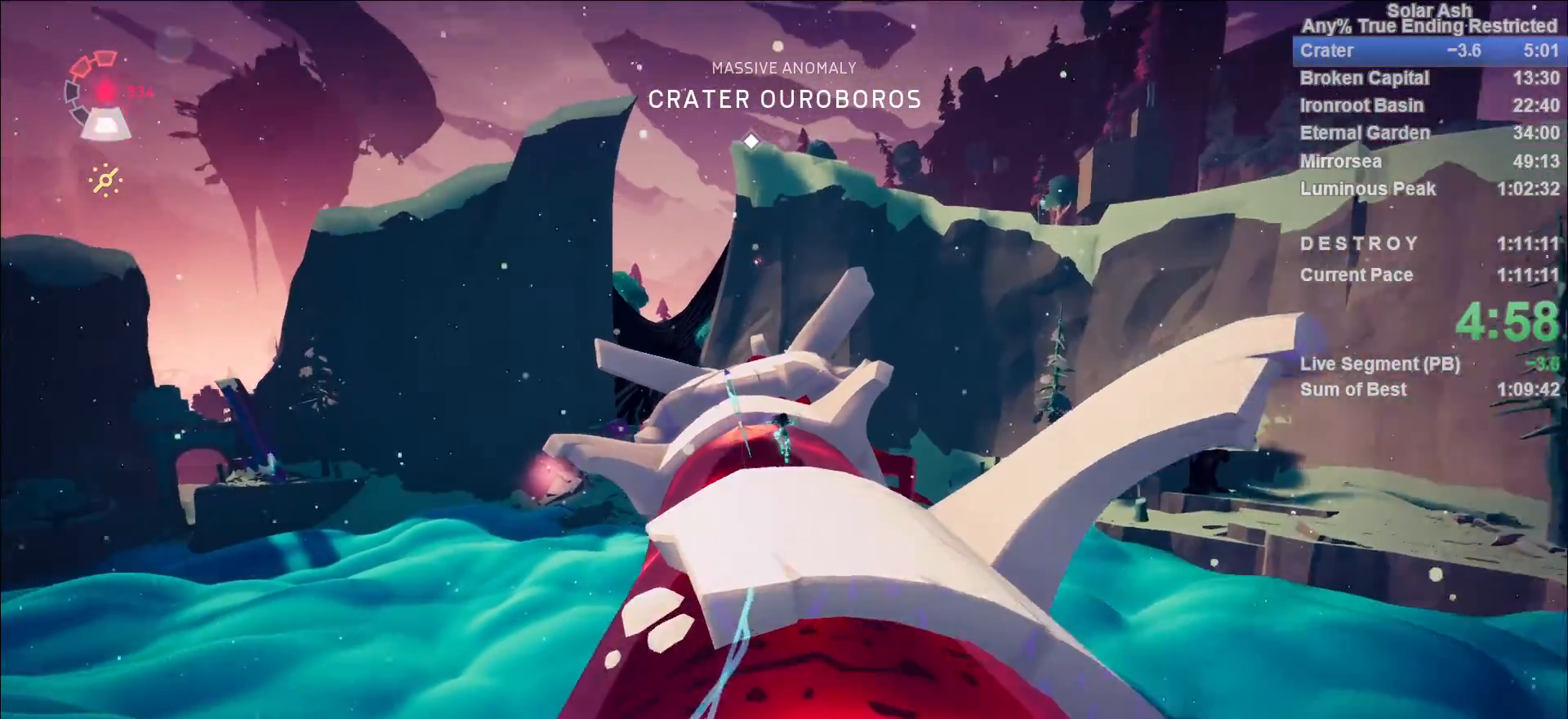
{"dt_ms": 500, "buttons": ["CROSS", "L1"], "left_stick": "up", "right_stick": "center", "events": [[367, "CROSS", "down"]]}
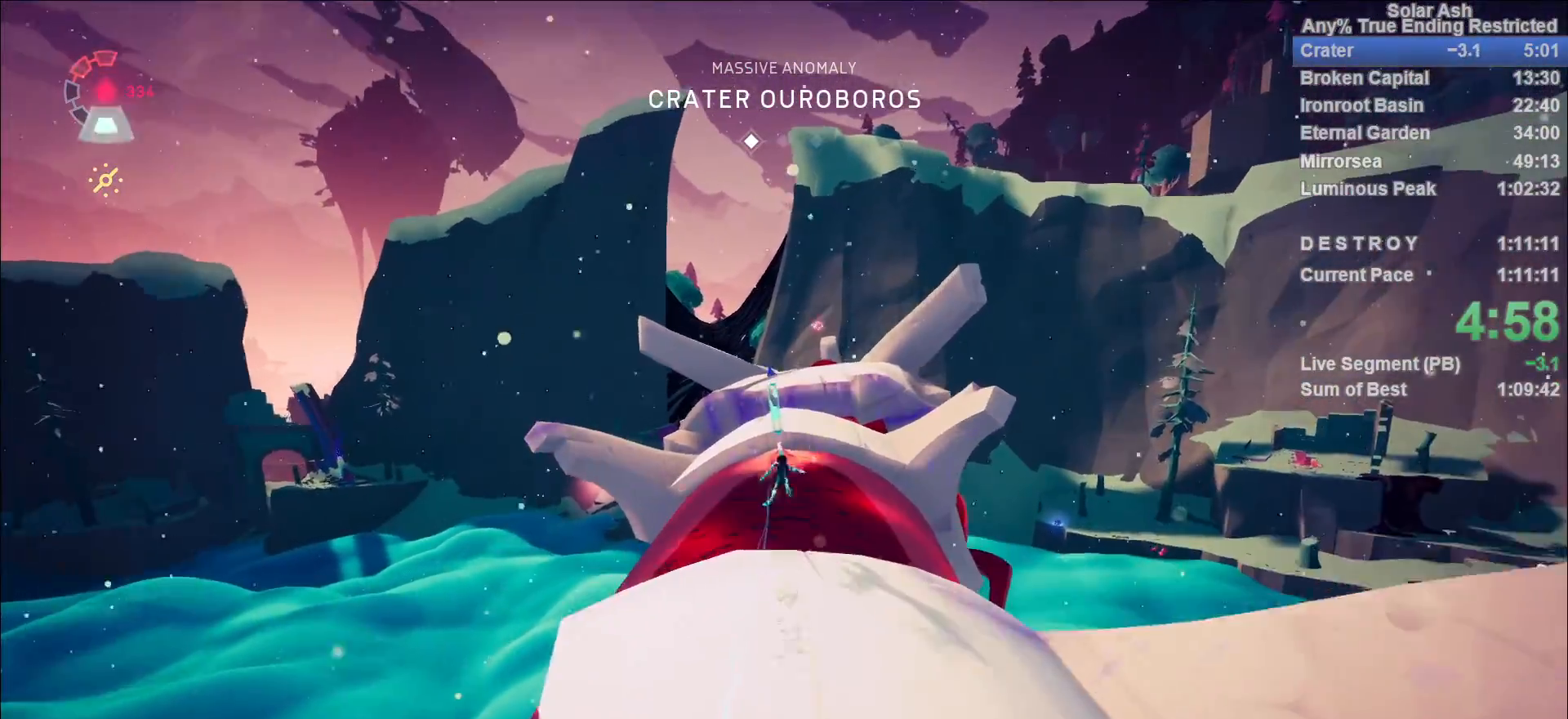
{"dt_ms": 500, "buttons": ["L1"], "left_stick": "up", "right_stick": "center", "events": [[267, "CROSS", "up"], [333, "SQUARE", "down"], [417, "SQUARE", "up"]]}
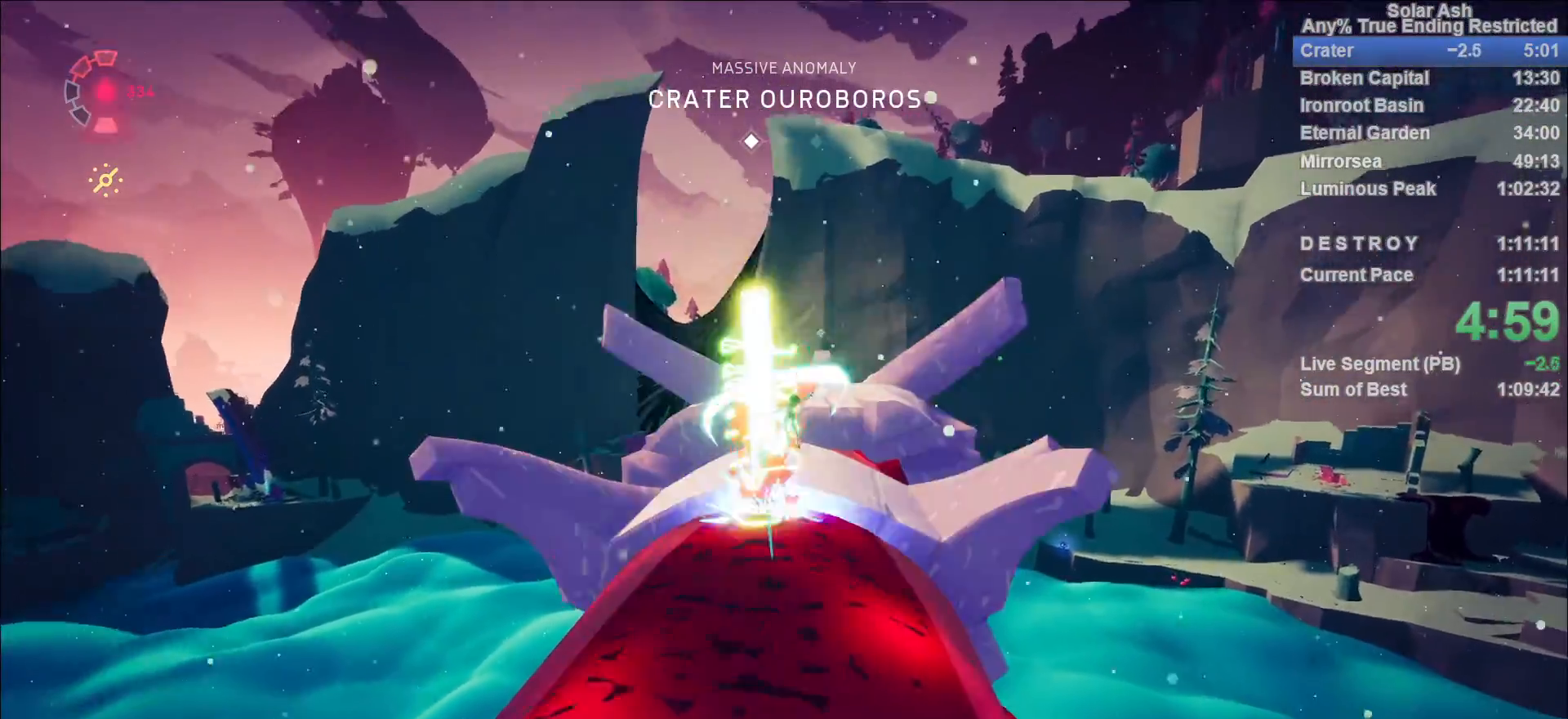
{"dt_ms": 500, "buttons": ["L1"], "left_stick": "up", "right_stick": "center", "events": [[50, "CIRCLE", "down"], [133, "CIRCLE", "up"], [167, "R1", "down"], [250, "R1", "up"], [300, "R1", "down"], [450, "R1", "up"]]}
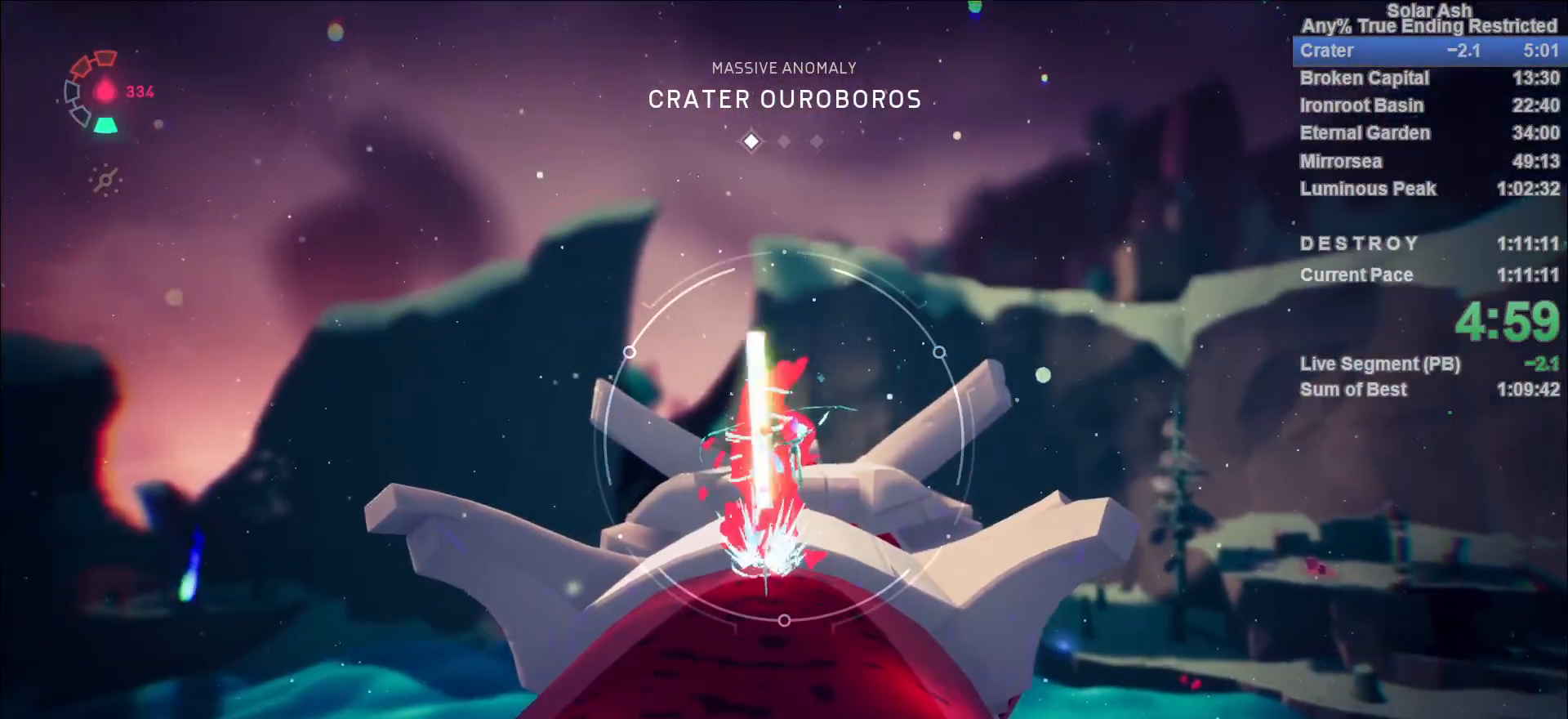
{"dt_ms": 500, "buttons": ["L1", "R1"], "left_stick": "up", "right_stick": "center", "events": [[17, "R1", "down"], [67, "R1", "up"], [133, "R1", "down"], [167, "R1", "up"], [233, "R1", "down"], [283, "R1", "up"], [367, "R1", "down"], [400, "R1", "up"], [467, "R1", "down"]]}
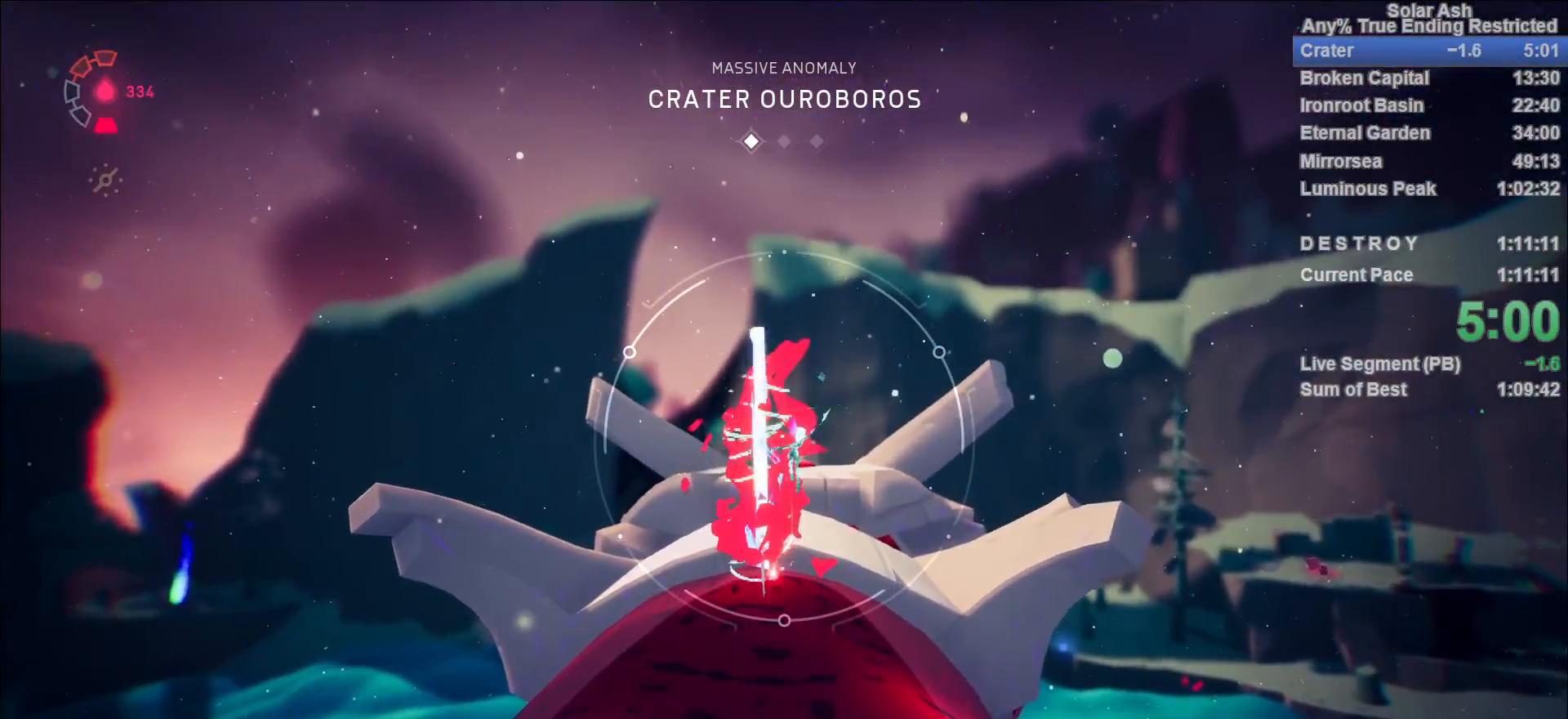
{"dt_ms": 500, "buttons": [], "left_stick": "up", "right_stick": "center", "events": [[17, "R1", "up"], [83, "R1", "down"], [100, "L1", "up"], [117, "R1", "up"], [183, "R1", "down"], [250, "R1", "up"], [300, "R1", "down"], [367, "R1", "up"], [400, "R1", "down"], [483, "R1", "up"]]}
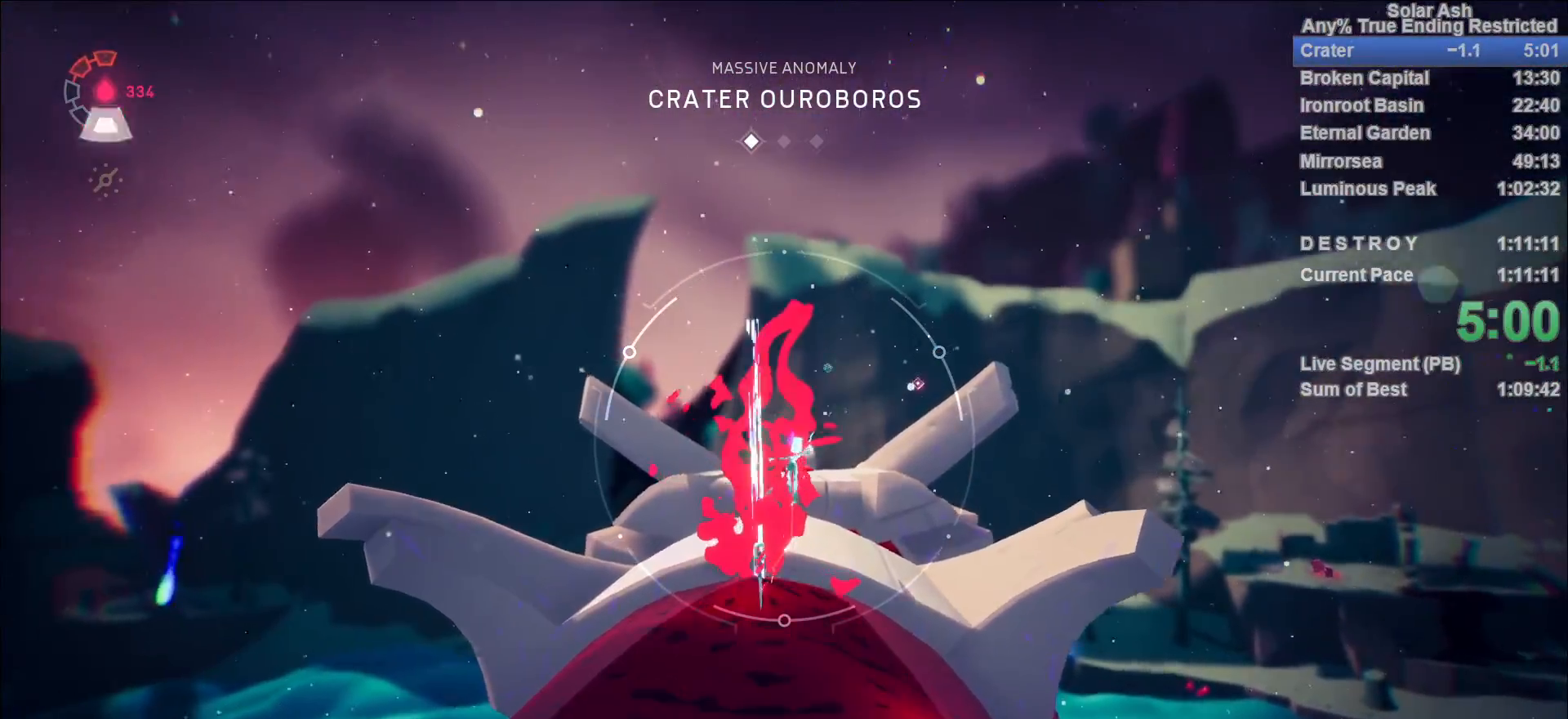
{"dt_ms": 500, "buttons": [], "left_stick": "up", "right_stick": "center", "events": [[133, "R1", "down"], [217, "L1", "down"], [217, "R1", "up"], [350, "R1", "down"], [417, "R1", "up"], [483, "L1", "up"]]}
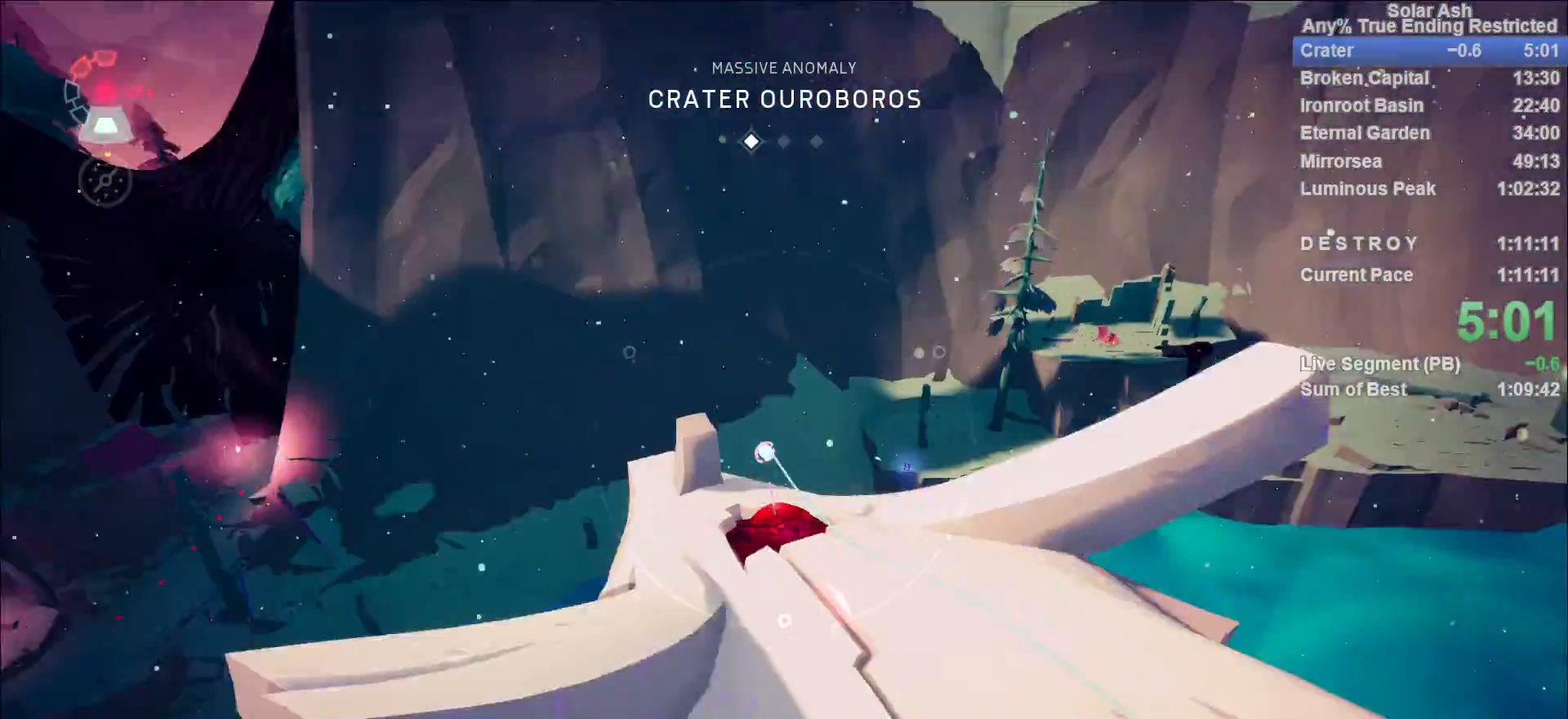
{"dt_ms": 500, "buttons": [], "left_stick": "center", "right_stick": "center", "events": [[50, "left_stick", "center"]]}